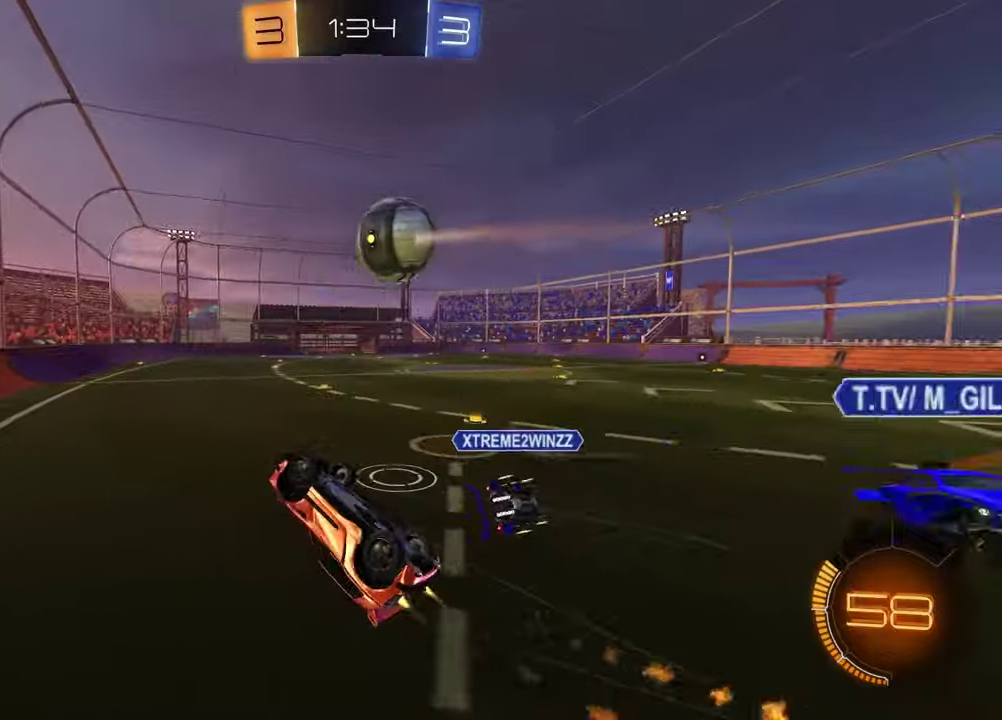
Gameplay with a controller (PlayStation layout); each line is a JSON object with the inputs held at the frame after it. "events" lists button and stick changes between this image and that frame as [ms after this image, input, new state], when the widget could be followed in between.
{"buttons": ["R2"], "left_stick": "center", "right_stick": "center"}
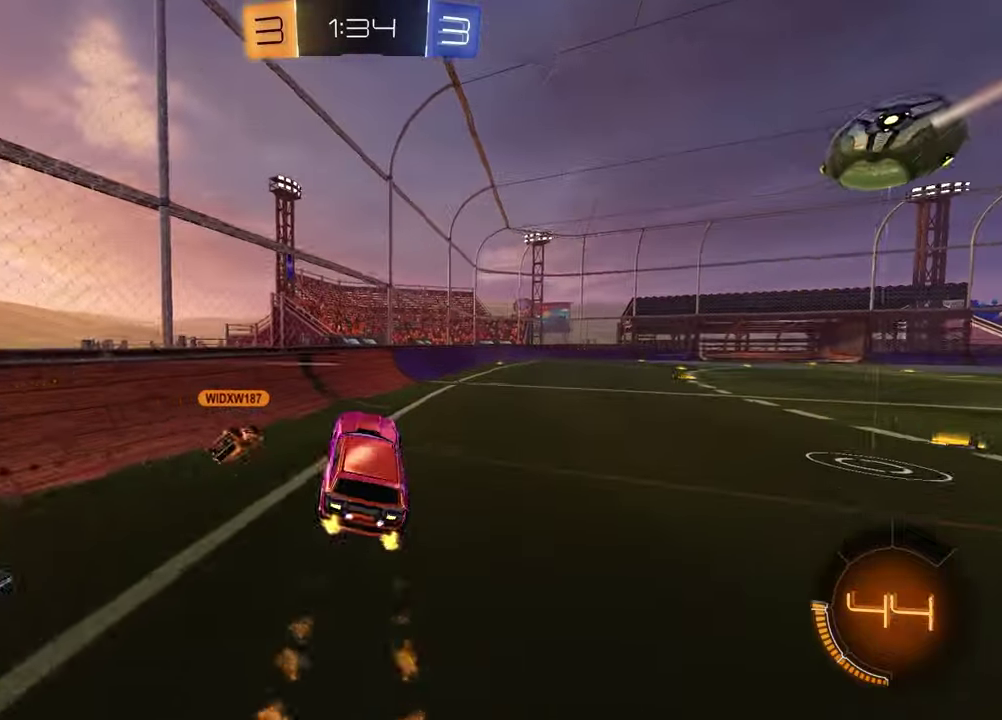
{"buttons": ["R2"], "left_stick": "up-right", "right_stick": "center"}
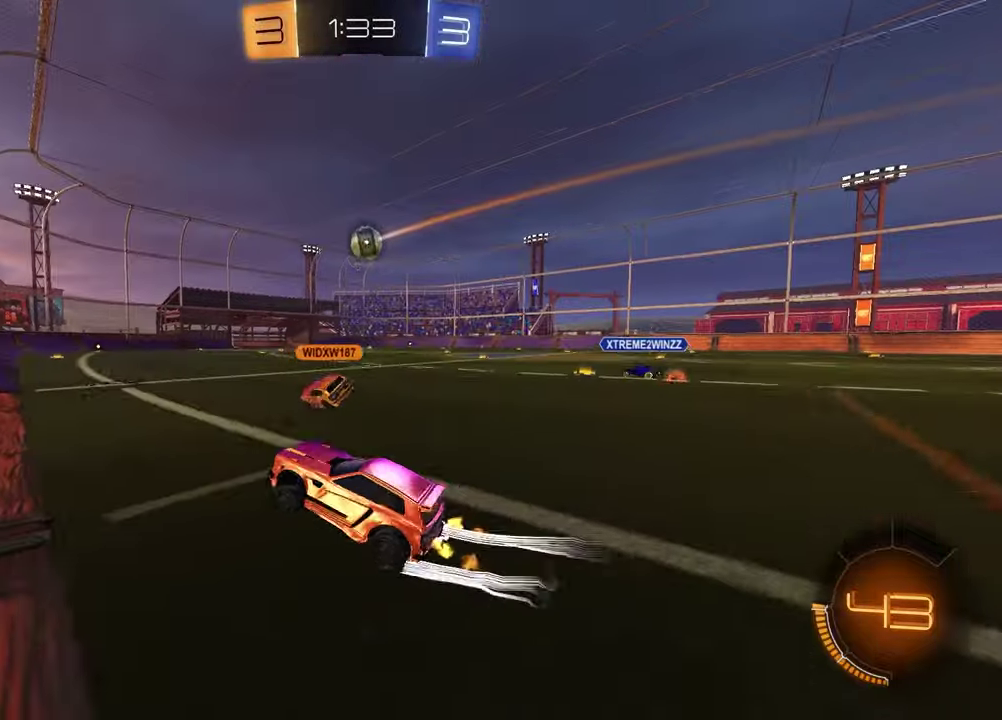
{"buttons": ["R2"], "left_stick": "right", "right_stick": "center", "events": [[150, "left_stick", "right"], [267, "R1", "down"], [483, "R1", "up"]]}
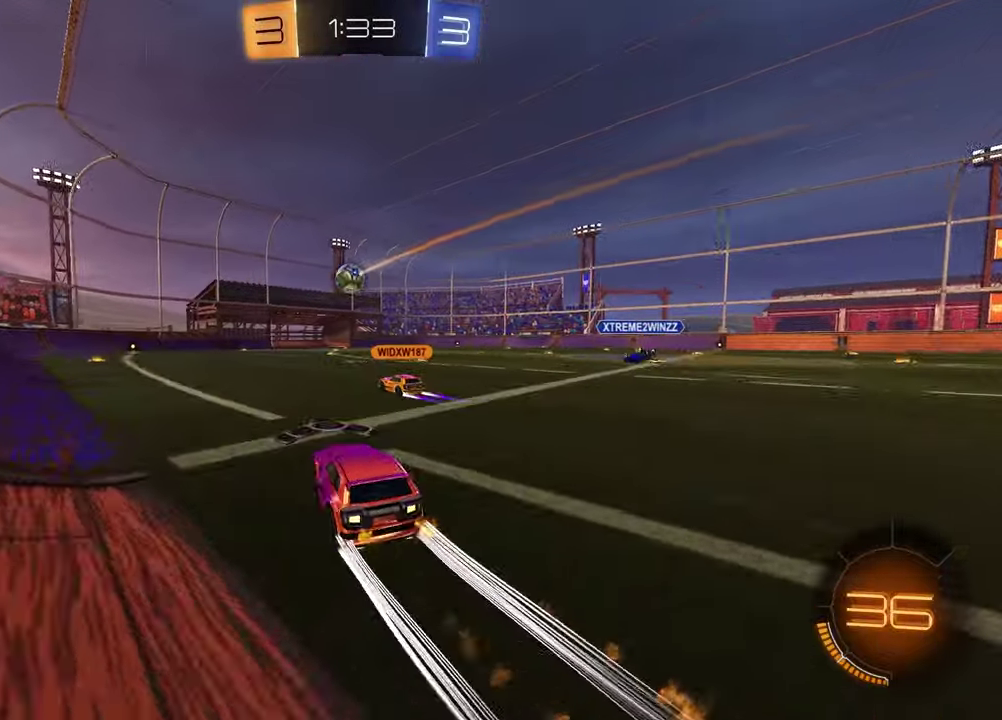
{"buttons": ["R2"], "left_stick": "up-right", "right_stick": "center", "events": [[250, "left_stick", "center"], [267, "TRIANGLE", "down"], [383, "TRIANGLE", "up"], [450, "left_stick", "up-right"]]}
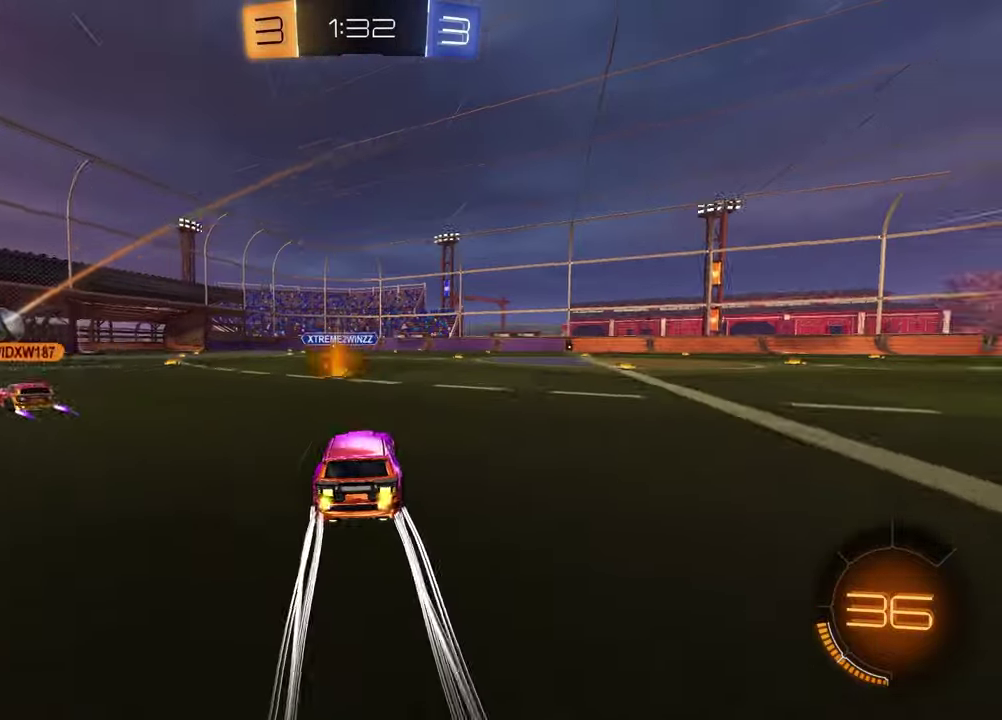
{"buttons": ["R2"], "left_stick": "center", "right_stick": "center", "events": [[33, "left_stick", "center"], [50, "TRIANGLE", "down"], [150, "TRIANGLE", "up"], [150, "left_stick", "left"], [300, "left_stick", "center"]]}
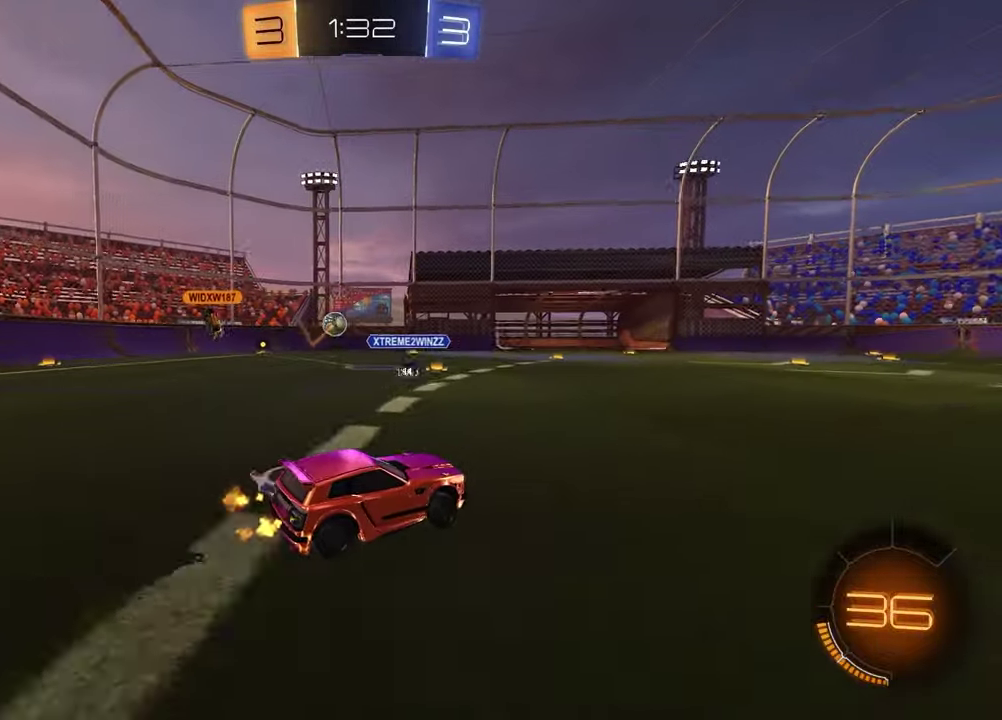
{"buttons": [], "left_stick": "left", "right_stick": "center", "events": [[233, "R2", "up"], [467, "left_stick", "left"]]}
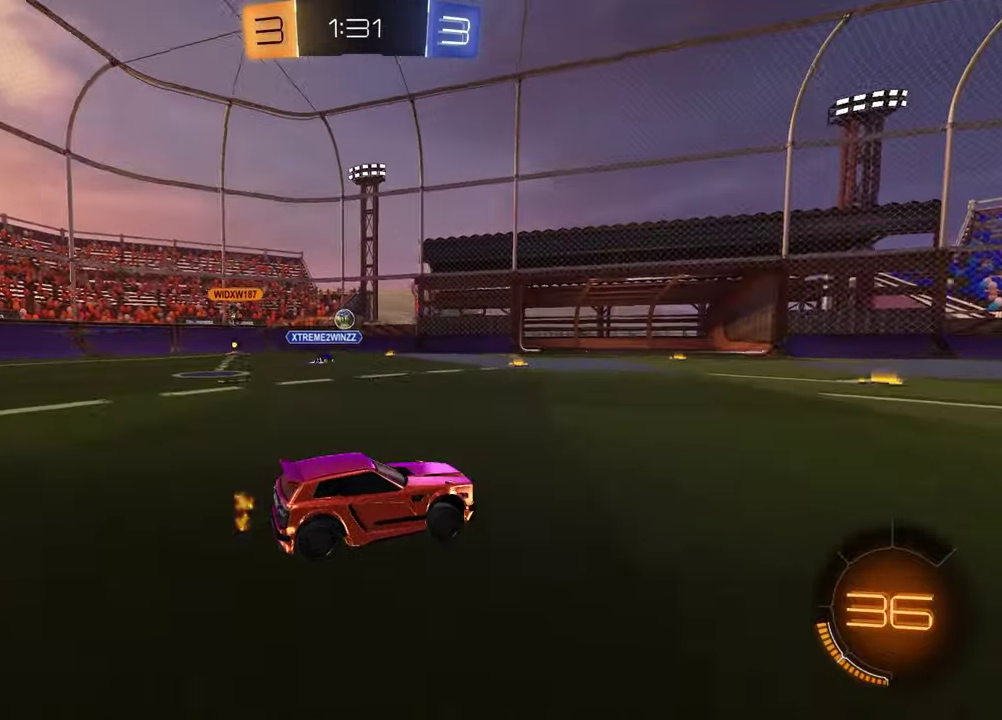
{"buttons": [], "left_stick": "left", "right_stick": "center", "events": [[133, "left_stick", "center"], [183, "L2", "down"], [267, "left_stick", "left"], [350, "L2", "up"]]}
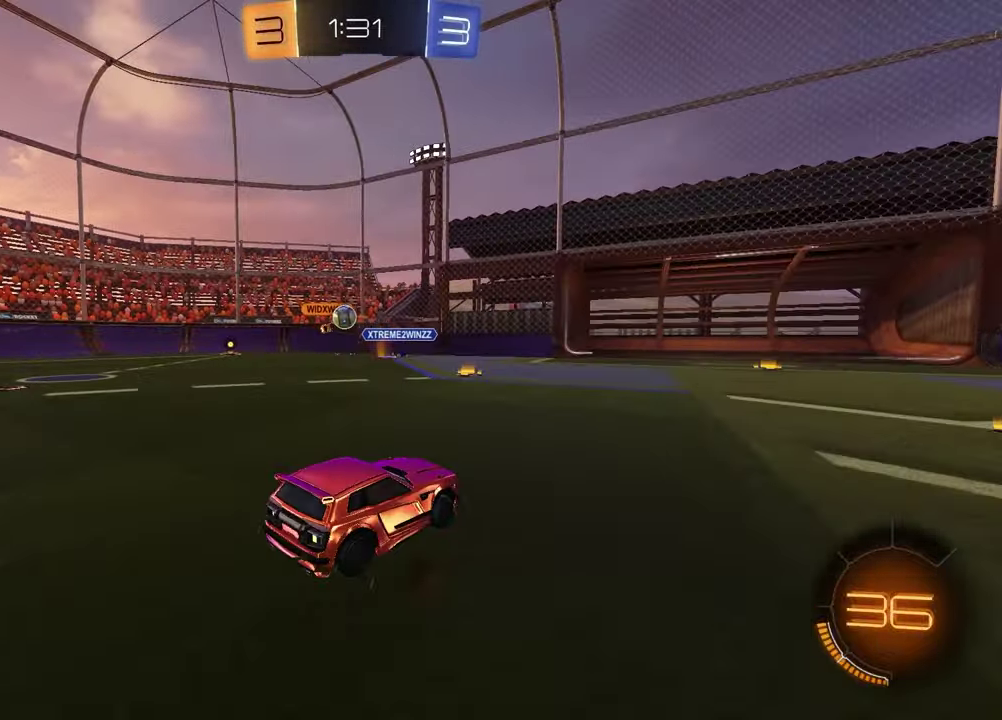
{"buttons": ["R1", "R2"], "left_stick": "right", "right_stick": "center", "events": [[233, "left_stick", "center"], [267, "R2", "down"], [283, "left_stick", "right"], [333, "R1", "down"]]}
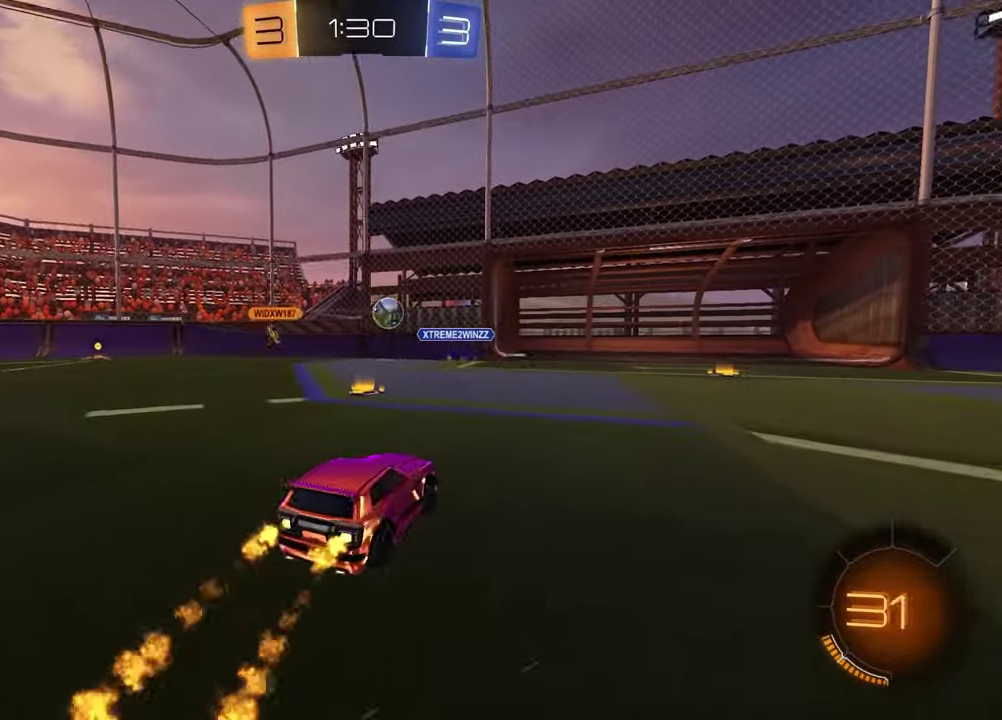
{"buttons": [], "left_stick": "center", "right_stick": "center", "events": [[150, "left_stick", "center"], [217, "R1", "up"], [350, "R2", "up"], [400, "L2", "down"], [483, "L2", "up"]]}
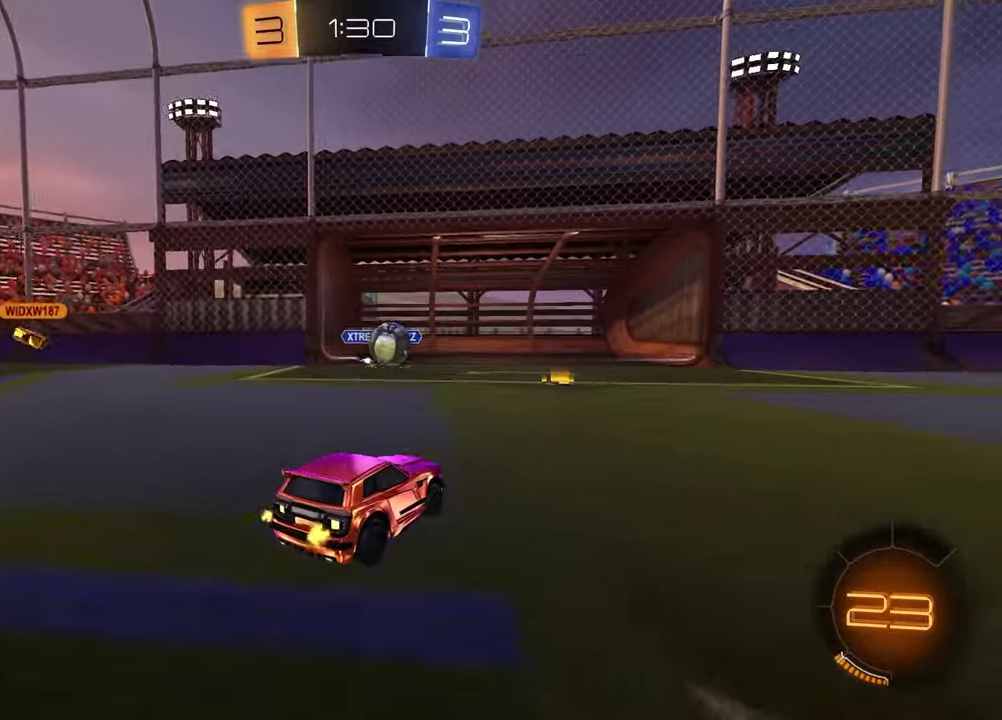
{"buttons": ["R1", "R2"], "left_stick": "center", "right_stick": "center", "events": [[50, "R2", "down"], [50, "left_stick", "right"], [100, "left_stick", "up-right"], [150, "R1", "down"], [450, "left_stick", "center"]]}
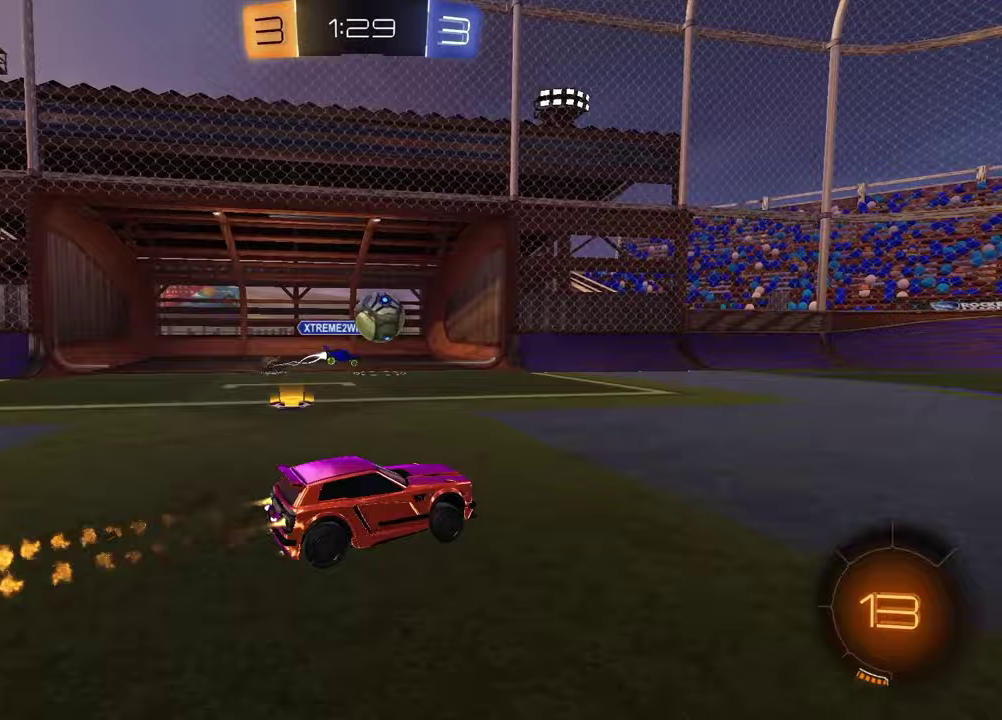
{"buttons": ["R1", "R2"], "left_stick": "center", "right_stick": "center", "events": []}
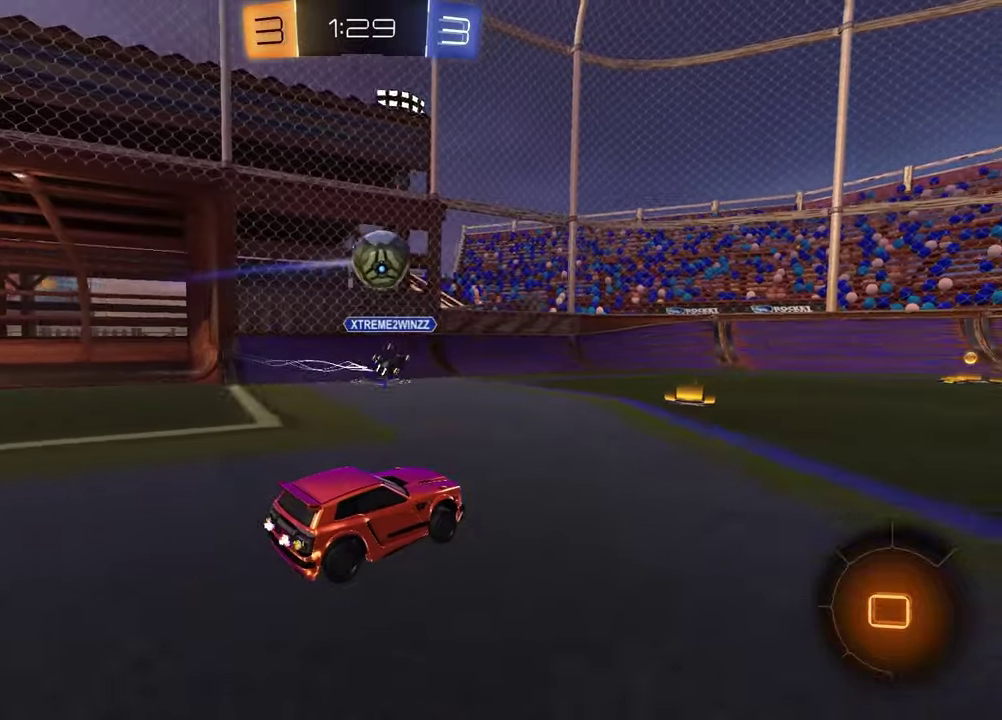
{"buttons": ["R1", "R2"], "left_stick": "center", "right_stick": "center", "events": [[250, "left_stick", "up-right"], [350, "left_stick", "center"], [400, "TRIANGLE", "down"], [500, "TRIANGLE", "up"]]}
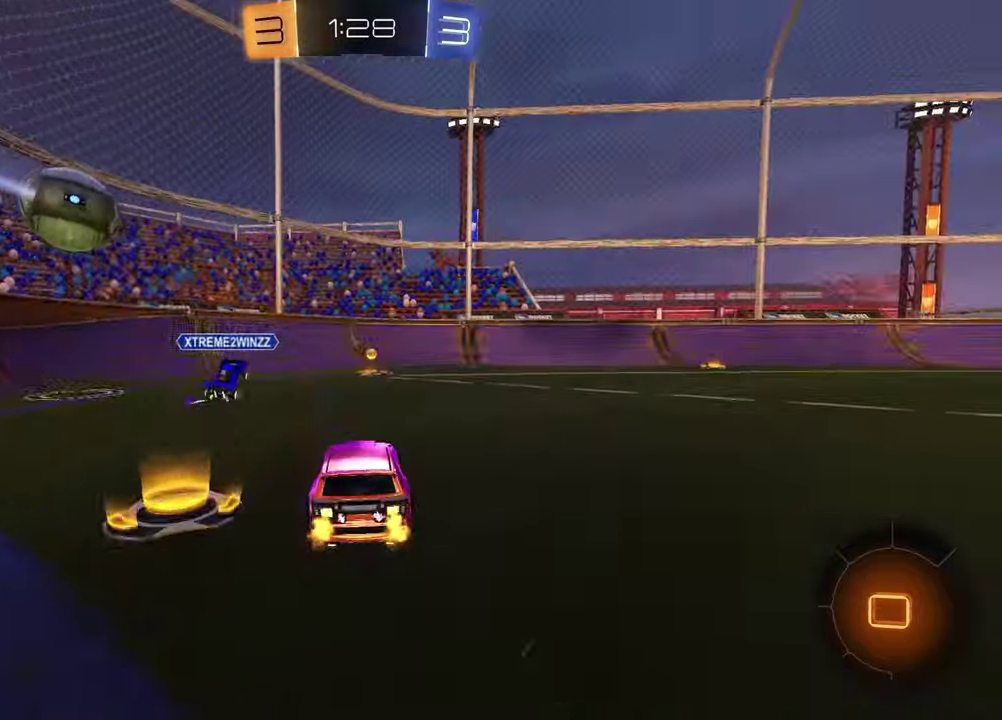
{"buttons": ["R2"], "left_stick": "right", "right_stick": "center", "events": [[17, "R1", "up"], [183, "TRIANGLE", "down"], [283, "TRIANGLE", "up"], [433, "left_stick", "right"]]}
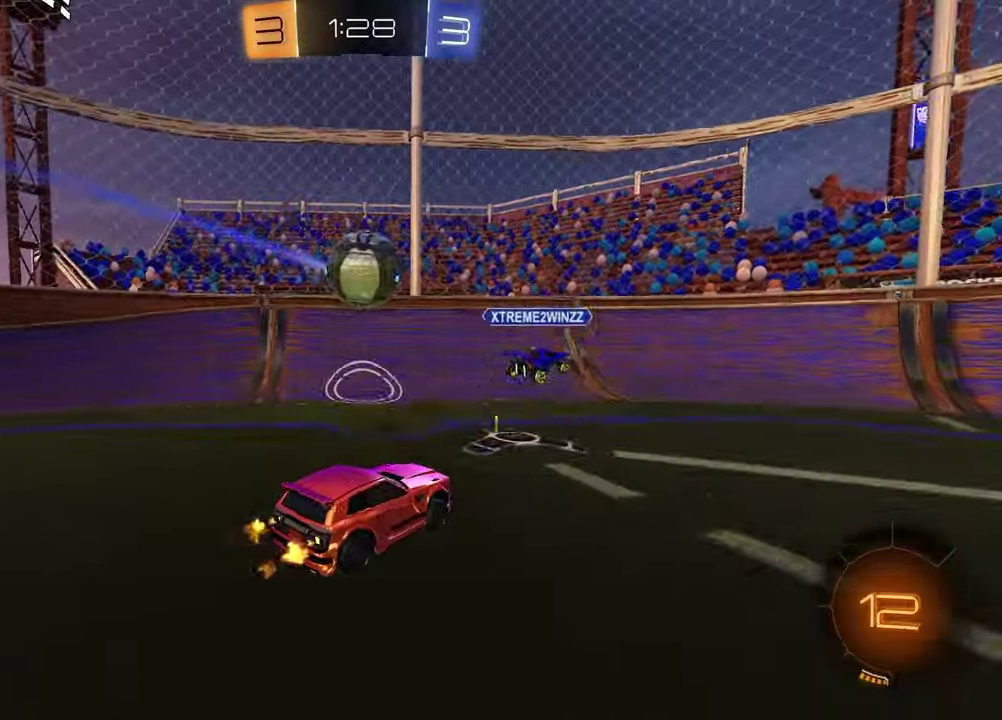
{"buttons": ["L2"], "left_stick": "down-right", "right_stick": "center", "events": [[150, "left_stick", "center"], [183, "R2", "up"], [233, "L2", "down"], [233, "left_stick", "down-right"]]}
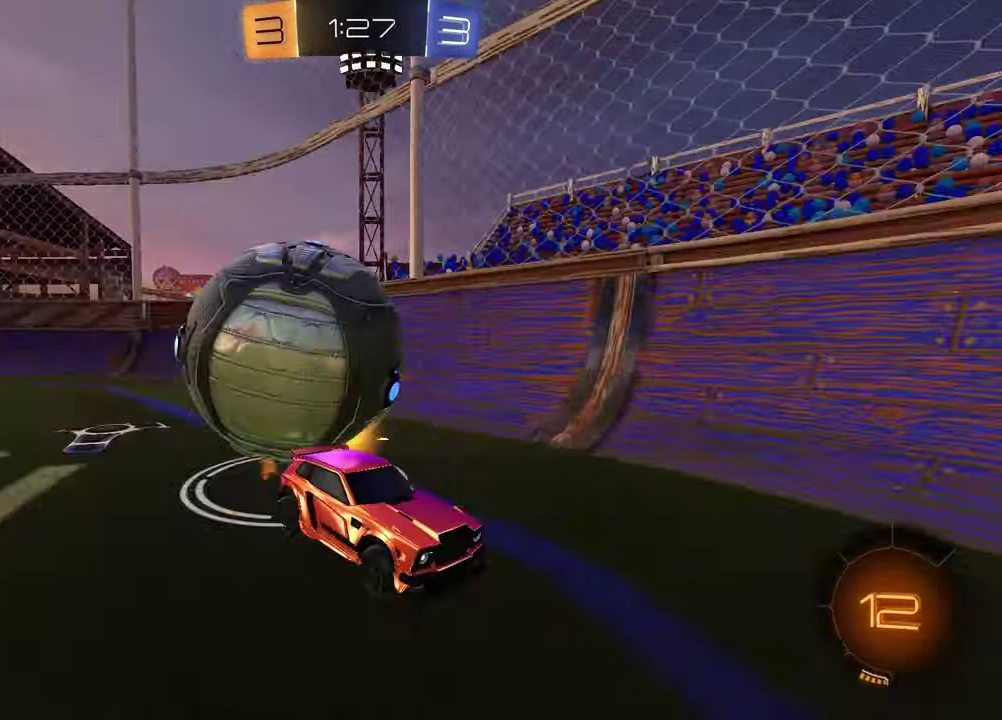
{"buttons": ["L1"], "left_stick": "right", "right_stick": "center", "events": [[17, "left_stick", "right"], [33, "L2", "up"], [50, "R2", "down"], [317, "R2", "up"], [383, "L1", "down"]]}
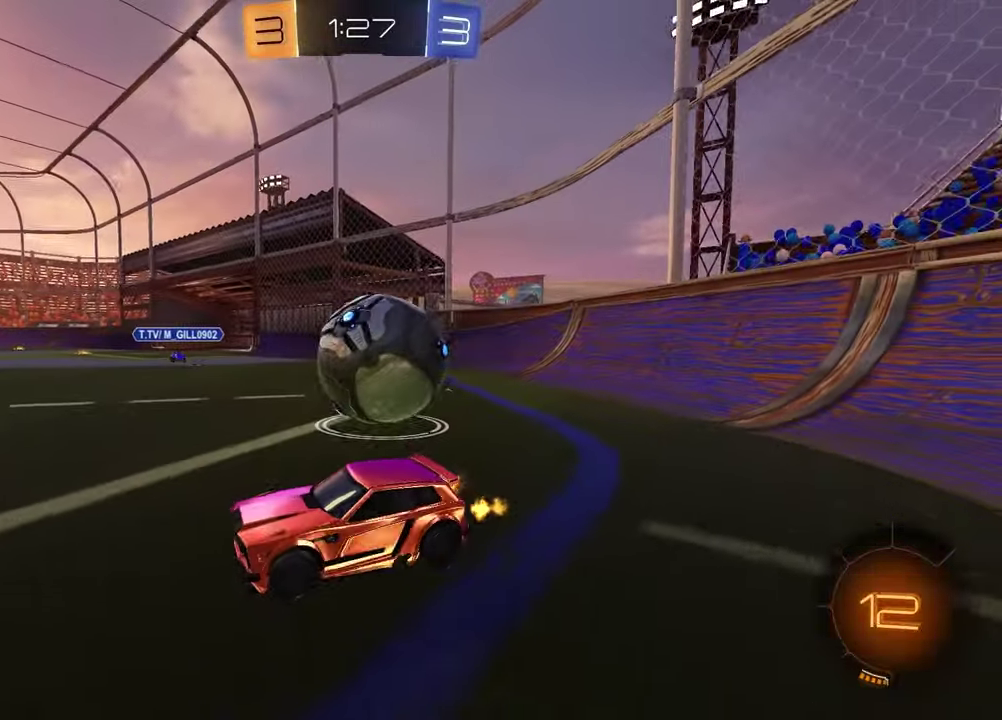
{"buttons": ["R2"], "left_stick": "right", "right_stick": "center", "events": [[67, "L1", "up"], [450, "R2", "down"]]}
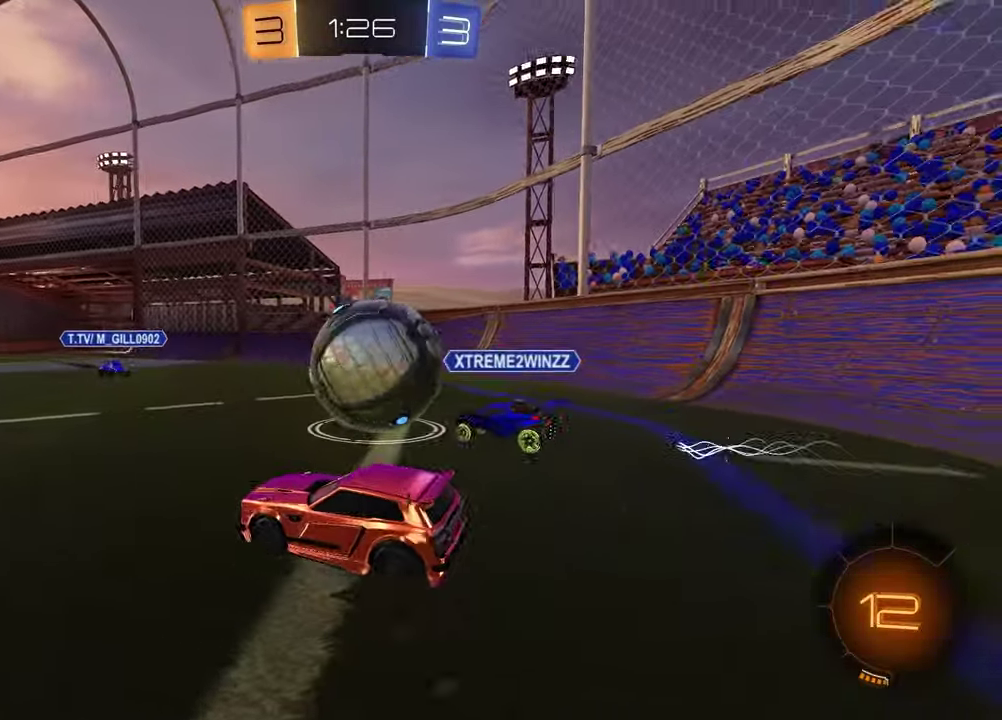
{"buttons": ["R2"], "left_stick": "left", "right_stick": "center", "events": [[83, "left_stick", "left"]]}
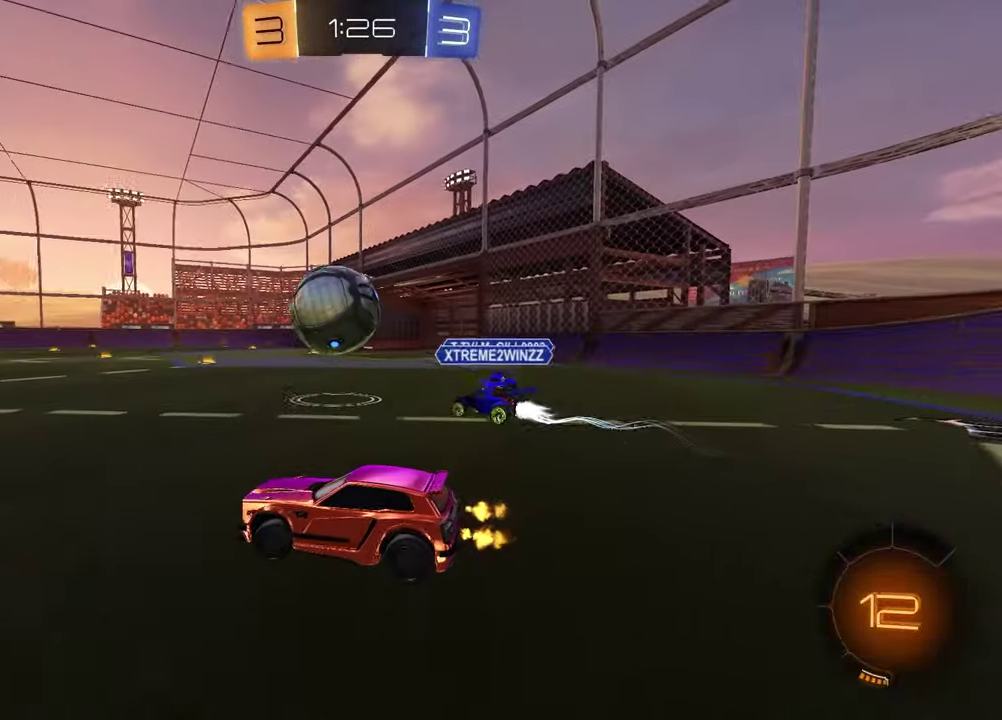
{"buttons": ["TRIANGLE", "R2"], "left_stick": "left", "right_stick": "center", "events": [[67, "left_stick", "center"], [300, "left_stick", "left"], [417, "TRIANGLE", "down"]]}
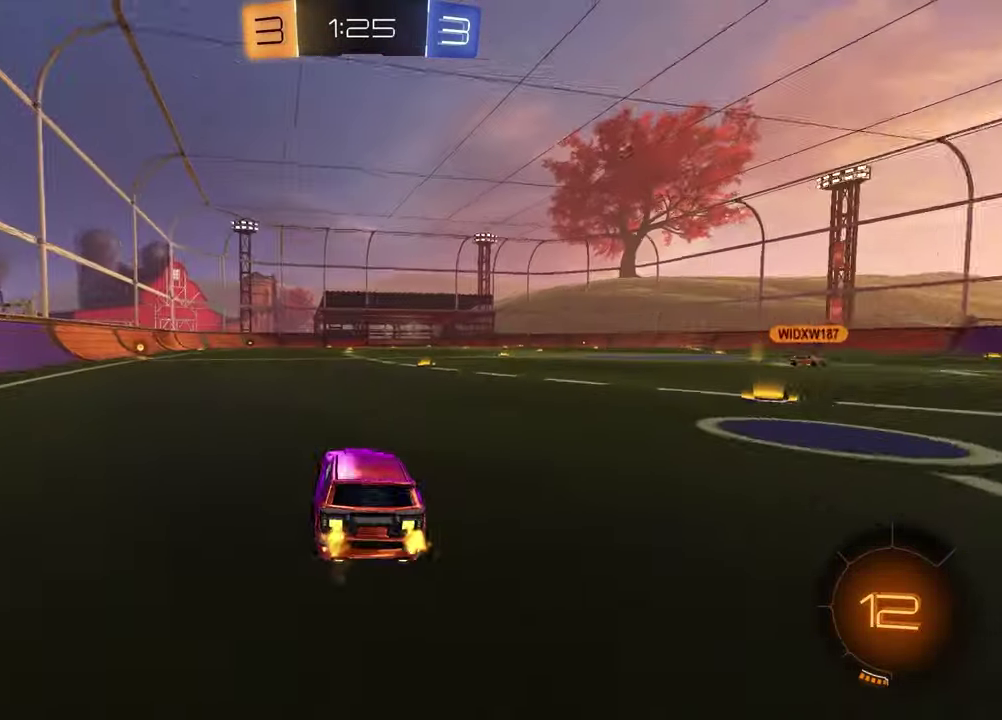
{"buttons": ["R1", "R2"], "left_stick": "down-right", "right_stick": "center", "events": [[33, "TRIANGLE", "up"], [67, "R1", "down"], [183, "left_stick", "up-right"], [200, "CROSS", "down"], [267, "CROSS", "up"], [300, "left_stick", "up-left"], [317, "CROSS", "down"], [383, "left_stick", "down"], [467, "CROSS", "up"], [500, "left_stick", "down-right"]]}
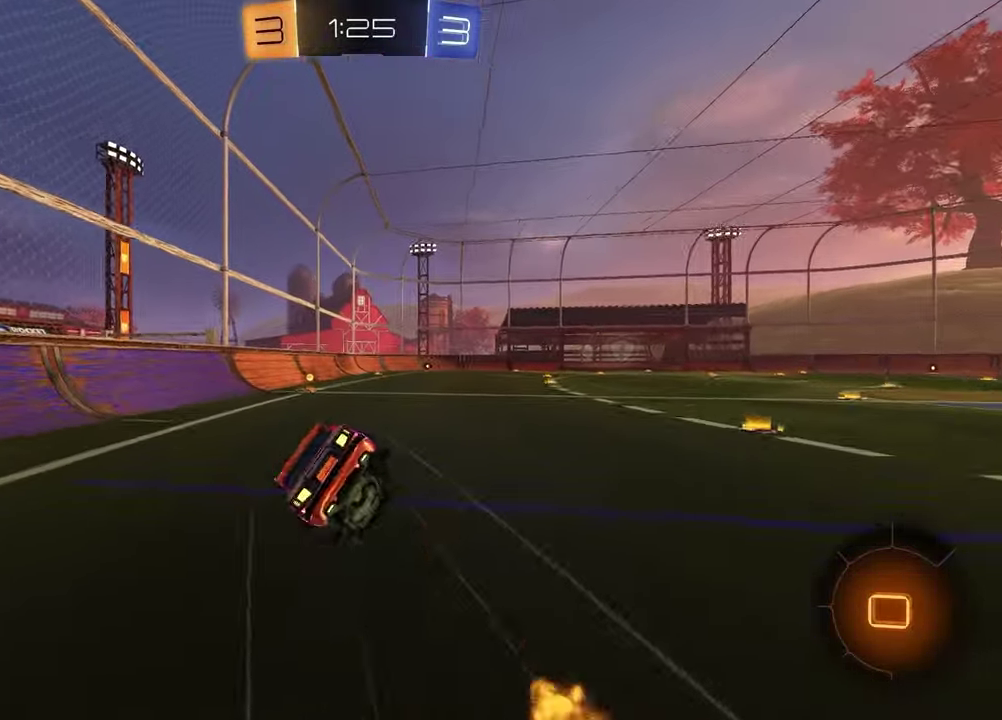
{"buttons": ["L1"], "left_stick": "down-left", "right_stick": "center", "events": [[100, "R1", "up"], [133, "TRIANGLE", "down"], [200, "left_stick", "right"], [250, "TRIANGLE", "up"], [267, "left_stick", "down-right"], [317, "R2", "up"], [367, "L1", "down"], [383, "left_stick", "down-left"]]}
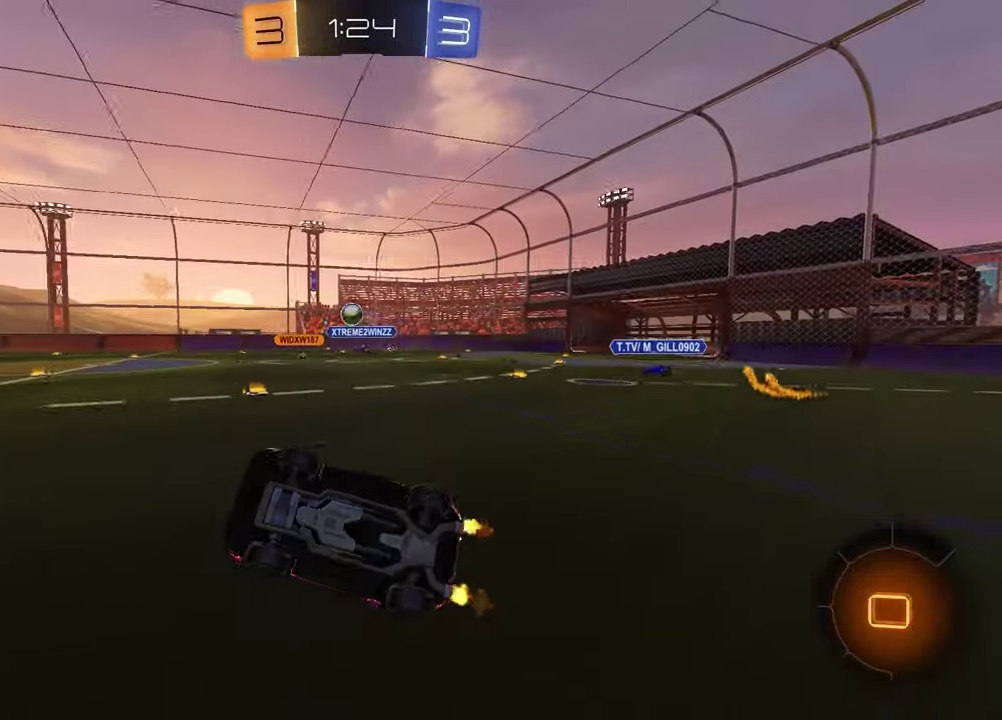
{"buttons": ["R1", "R2"], "left_stick": "right", "right_stick": "center", "events": [[67, "L1", "up"], [100, "left_stick", "center"], [217, "R2", "down"], [333, "left_stick", "right"], [433, "R1", "down"]]}
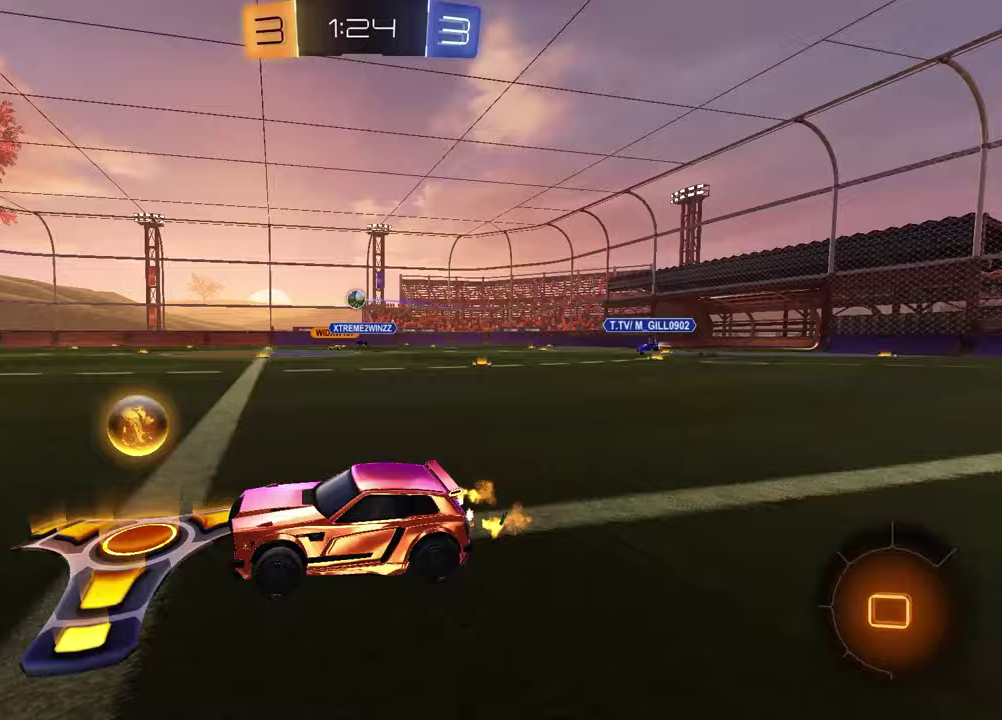
{"buttons": ["R1", "R2"], "left_stick": "center", "right_stick": "center", "events": [[150, "left_stick", "center"]]}
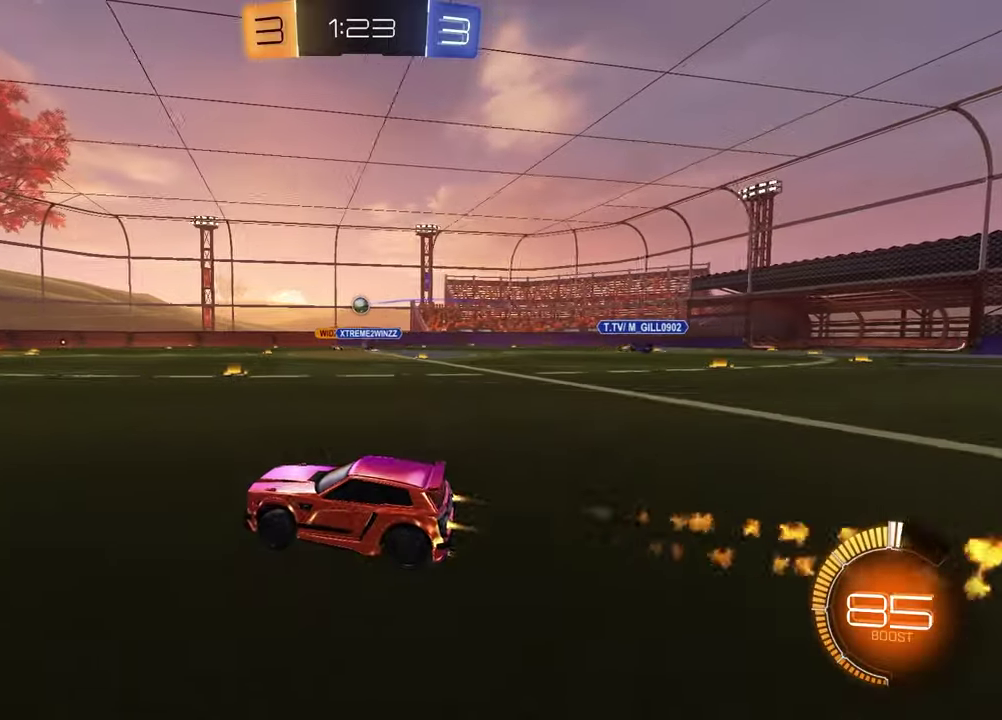
{"buttons": ["R2"], "left_stick": "right", "right_stick": "center"}
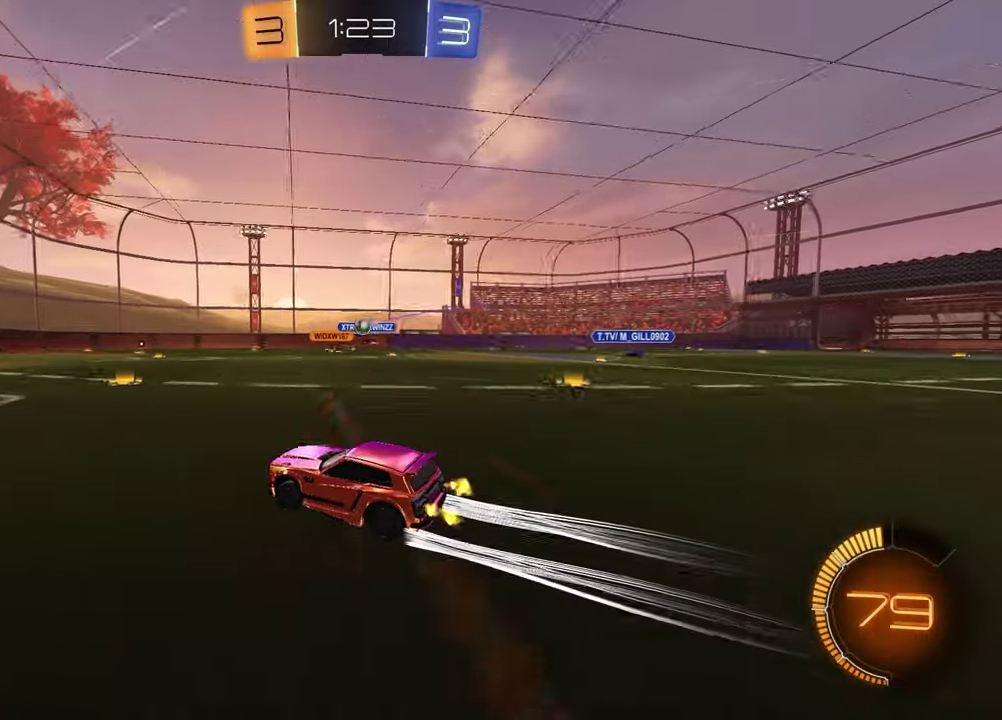
{"buttons": ["R2"], "left_stick": "center", "right_stick": "center"}
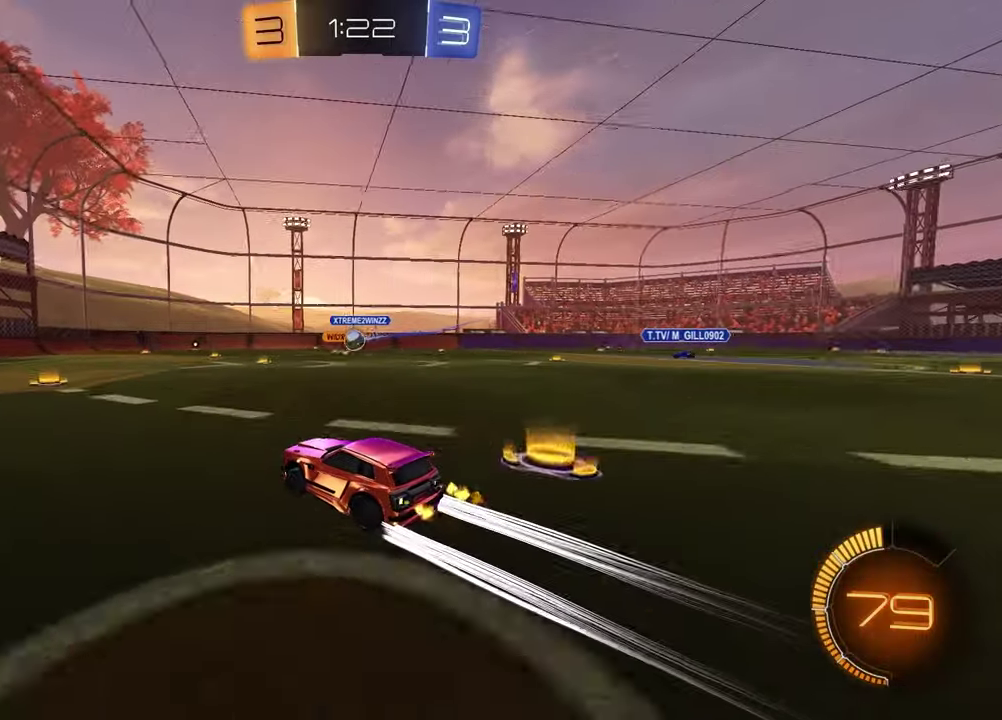
{"buttons": ["R1", "R2"], "left_stick": "left", "right_stick": "center", "events": [[67, "R1", "down"], [167, "left_stick", "left"], [267, "left_stick", "center"], [317, "R1", "up"], [450, "R1", "down"], [483, "left_stick", "left"]]}
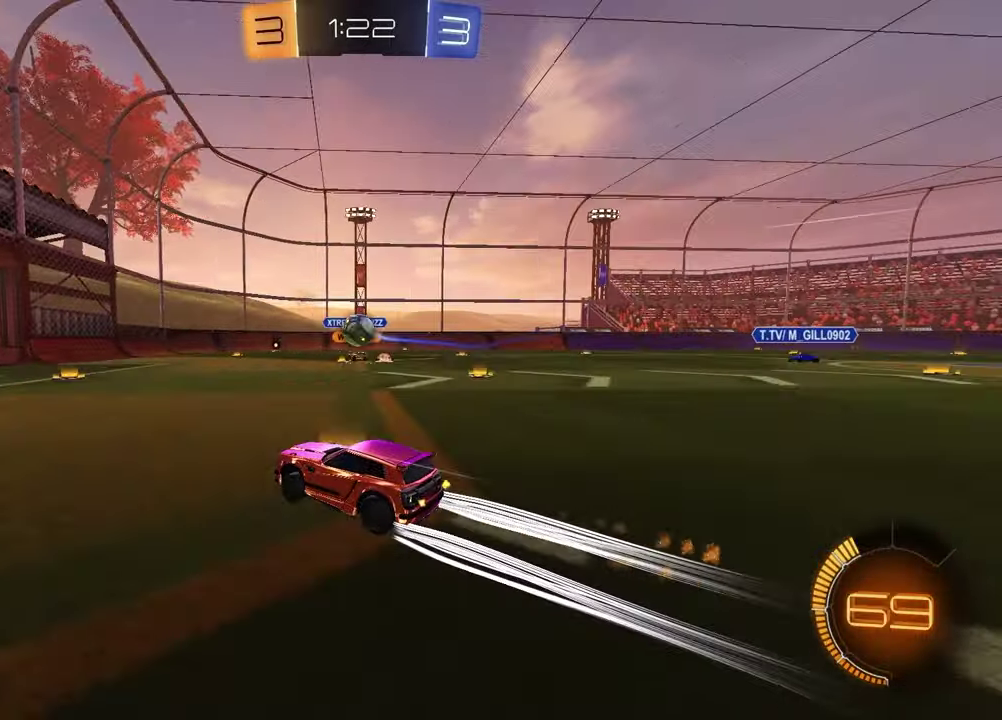
{"buttons": ["L2"], "left_stick": "down-left", "right_stick": "center", "events": [[167, "left_stick", "center"], [267, "R1", "up"], [350, "left_stick", "left"], [367, "R2", "up"], [417, "L2", "down"], [483, "left_stick", "down-left"]]}